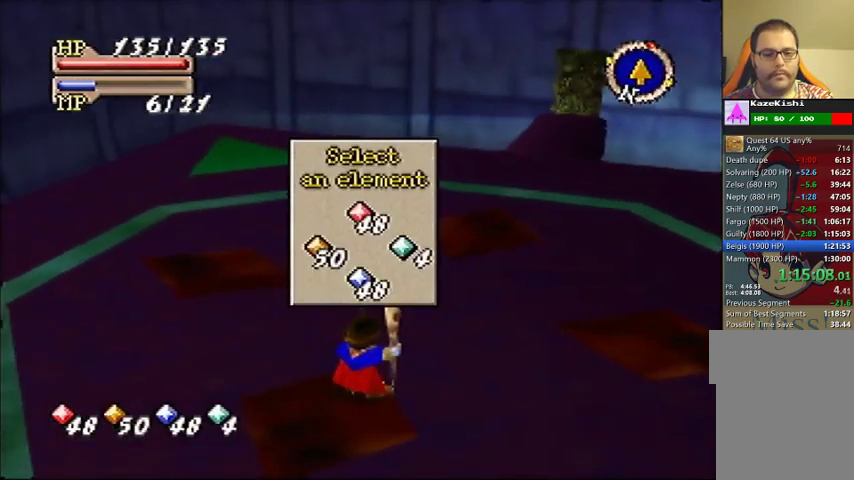
Gameplay with a controller (Nintendo layout); each line is a JSON object with the inputs held at the frame after it. "events" lists button and stick changes between this image and that frame as [ms after this image, input, new state], when the widget could be followed in between. Not read: DPAD_UP L3 R3.
{"buttons": [], "left_stick": "up", "events": [[67, "left_stick", "up"]]}
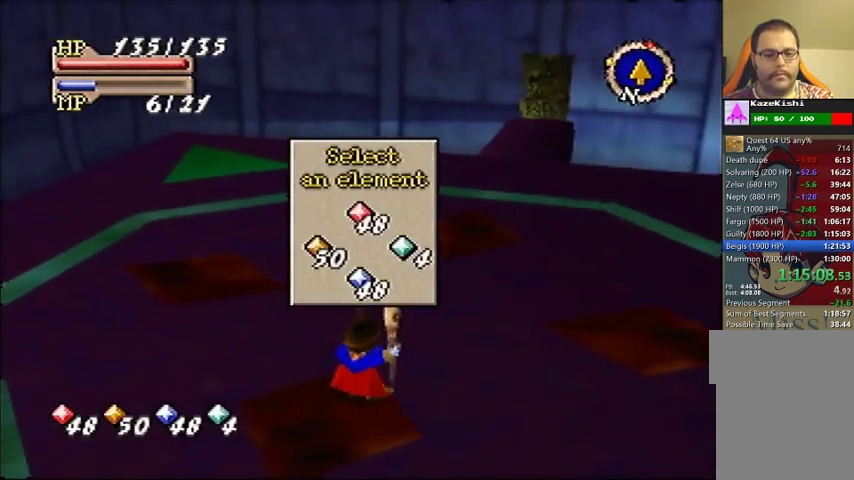
{"buttons": [], "left_stick": "up", "events": [[333, "C_RIGHT", "down"], [433, "C_RIGHT", "up"]]}
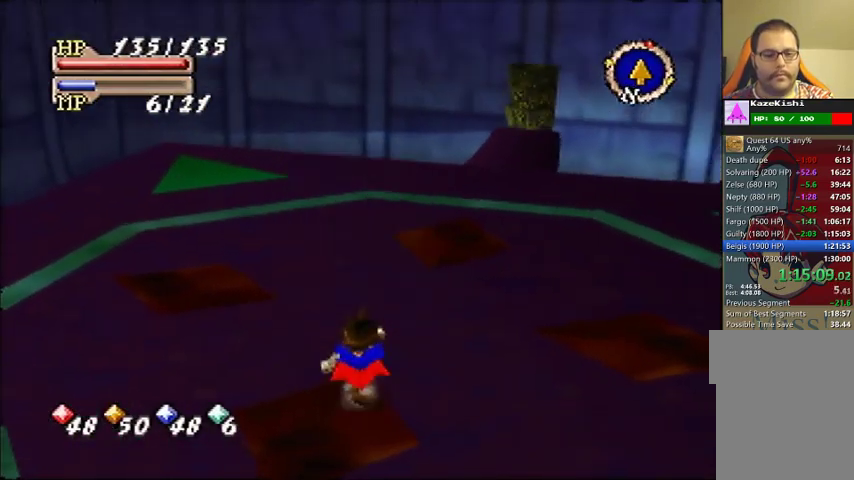
{"buttons": [], "left_stick": "up", "events": [[267, "left_stick", "up-right"], [433, "left_stick", "up"]]}
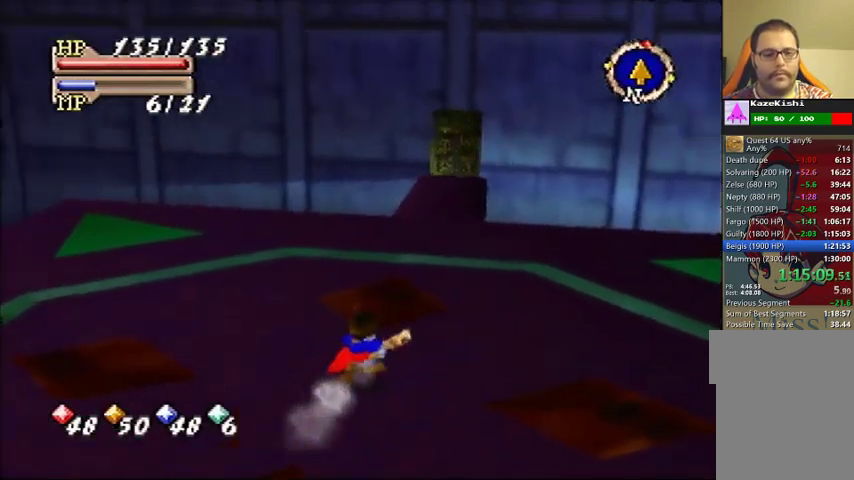
{"buttons": [], "left_stick": "up", "events": []}
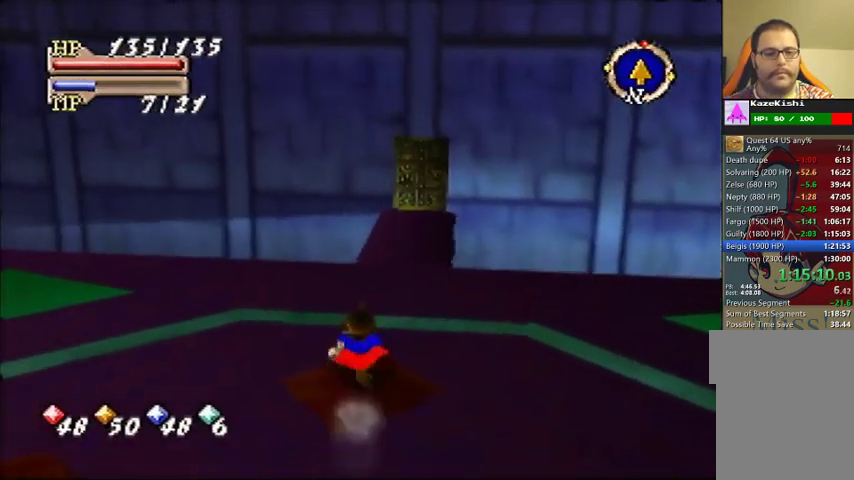
{"buttons": [], "left_stick": "up", "events": []}
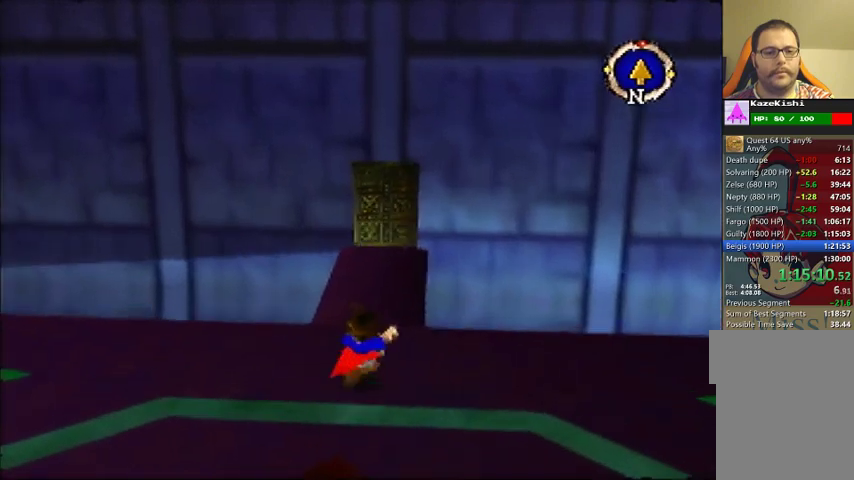
{"buttons": [], "left_stick": "up", "events": []}
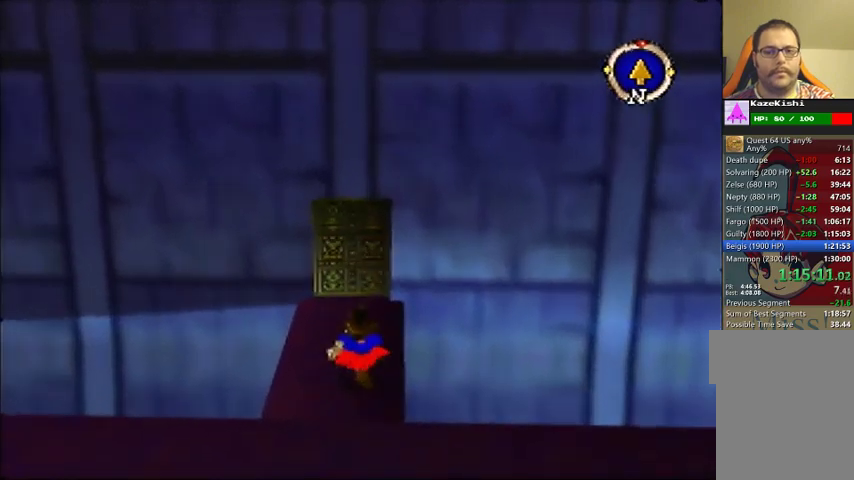
{"buttons": [], "left_stick": "up", "events": []}
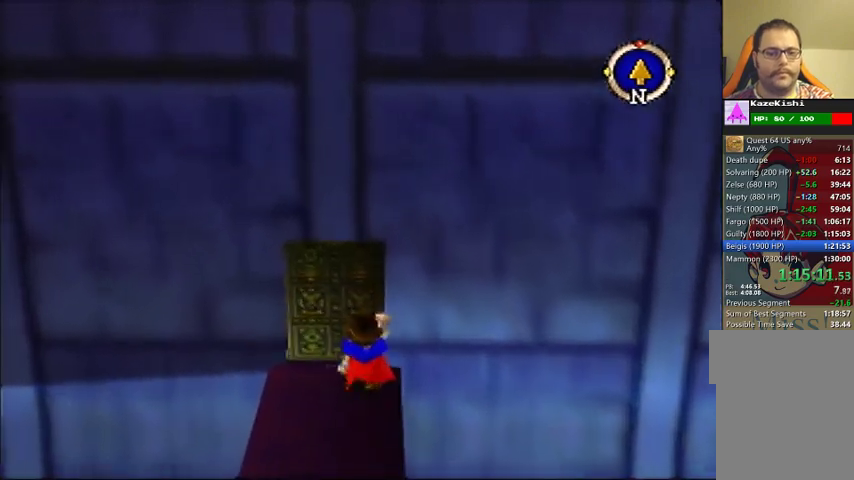
{"buttons": [], "left_stick": "center", "events": [[200, "left_stick", "center"]]}
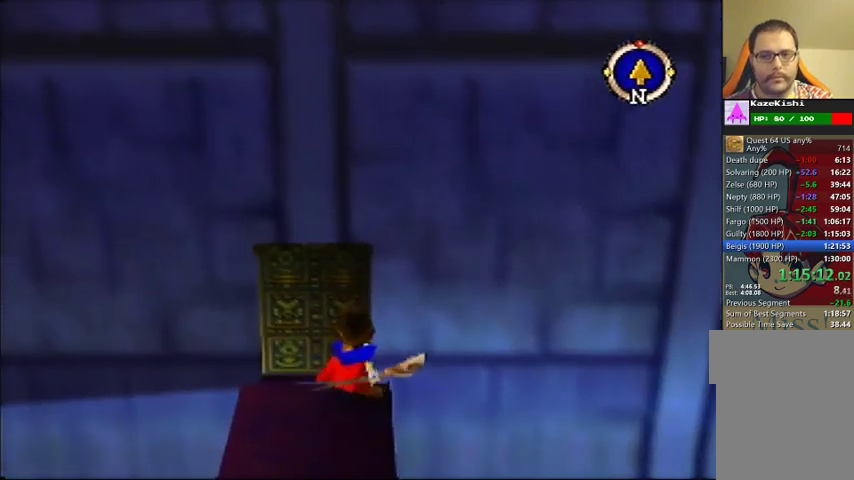
{"buttons": [], "left_stick": "center", "events": []}
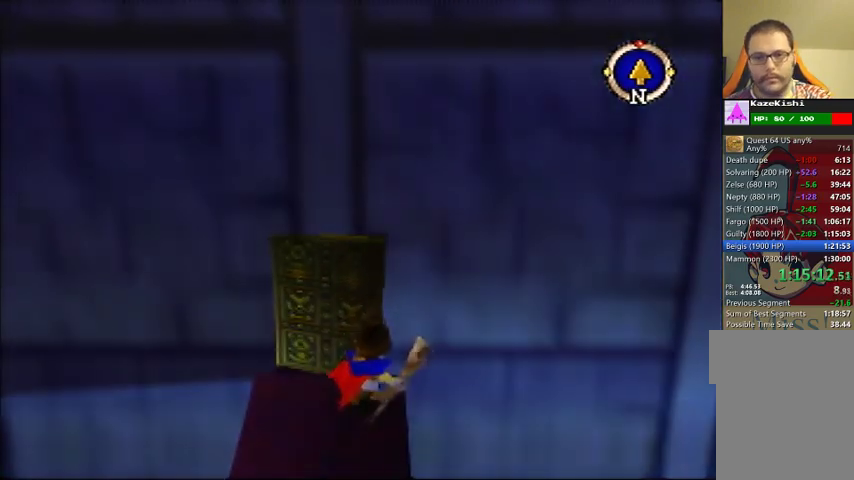
{"buttons": [], "left_stick": "center", "events": []}
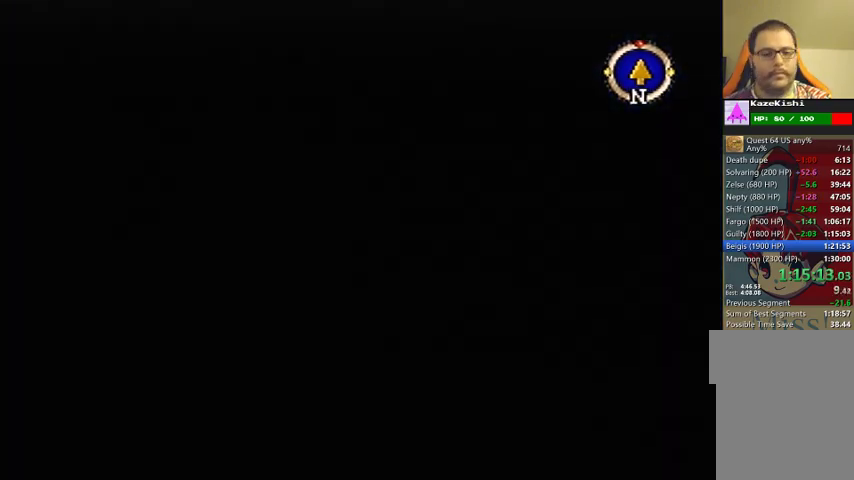
{"buttons": [], "left_stick": "down-right", "events": [[500, "left_stick", "down-right"]]}
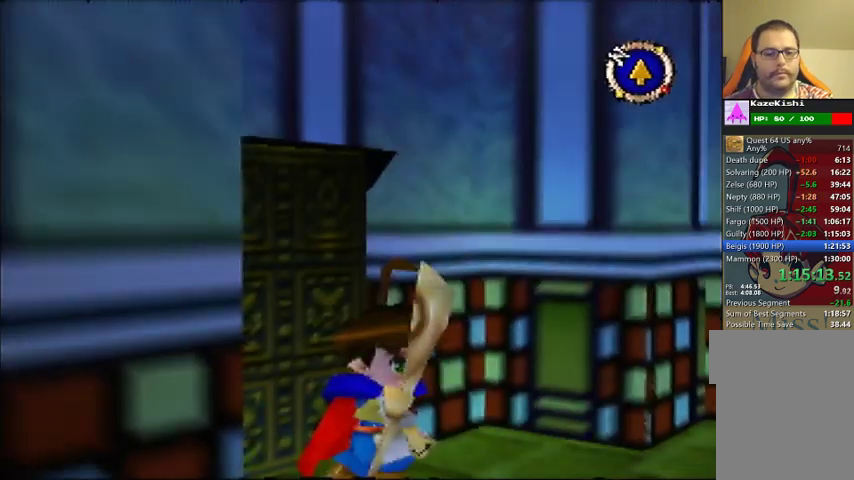
{"buttons": [], "left_stick": "right", "events": [[400, "left_stick", "right"]]}
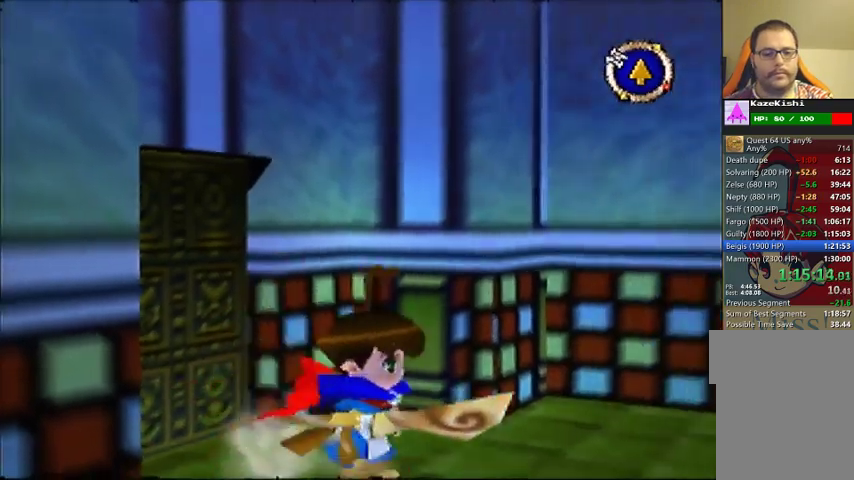
{"buttons": [], "left_stick": "up-right", "events": [[200, "left_stick", "up-right"]]}
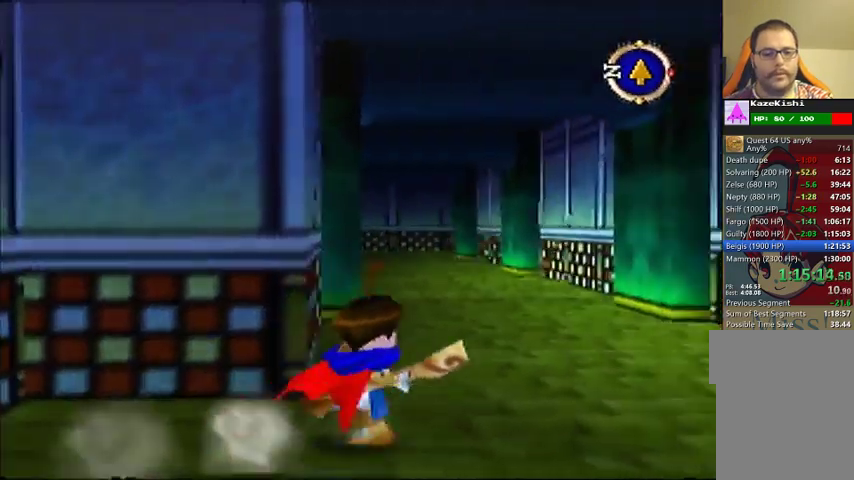
{"buttons": [], "left_stick": "up", "events": [[33, "left_stick", "up"]]}
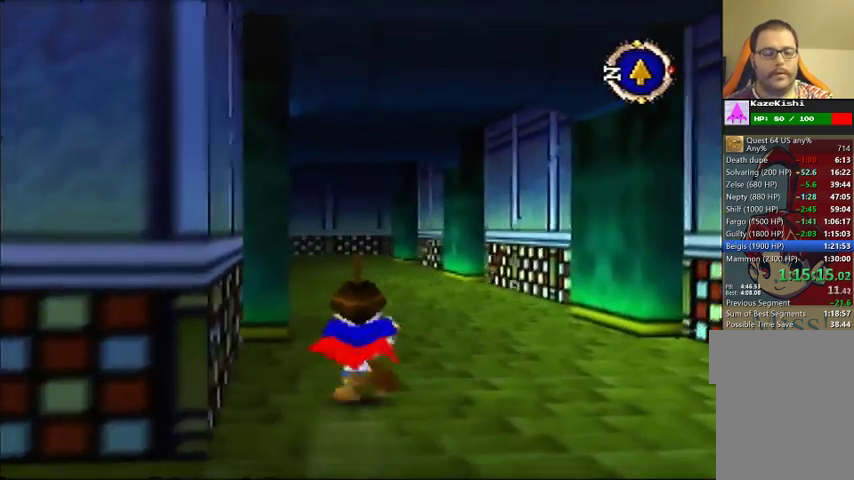
{"buttons": [], "left_stick": "up", "events": []}
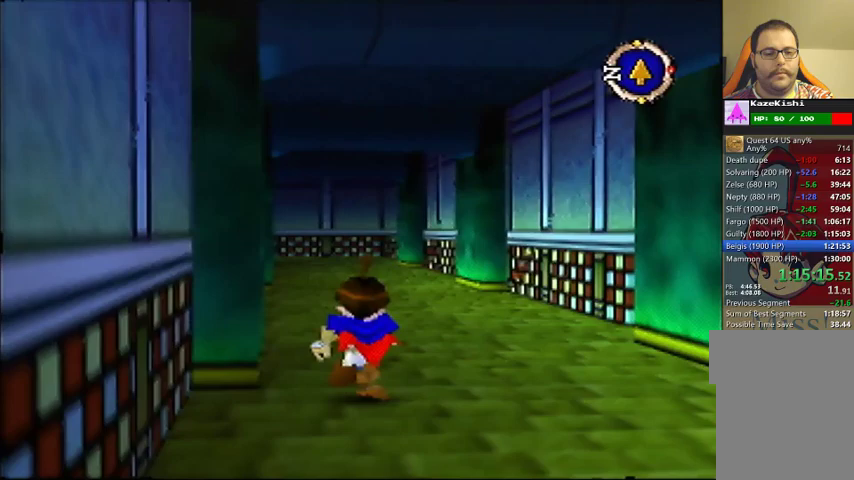
{"buttons": [], "left_stick": "up", "events": []}
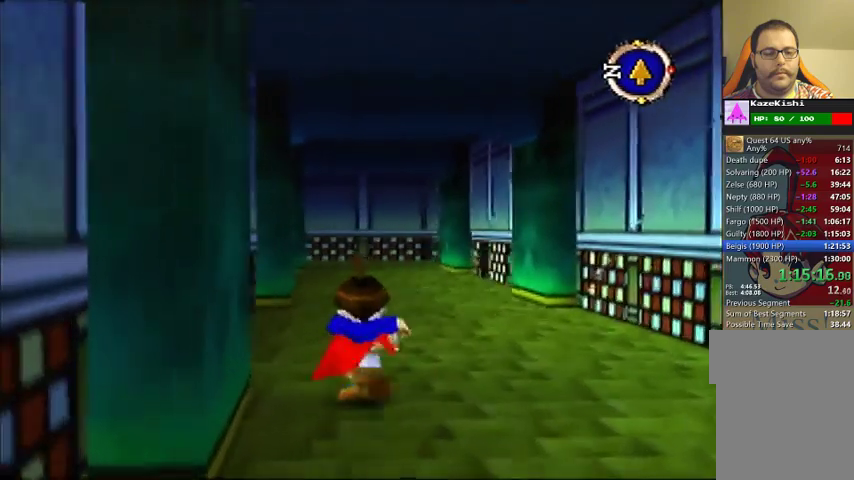
{"buttons": [], "left_stick": "up", "events": []}
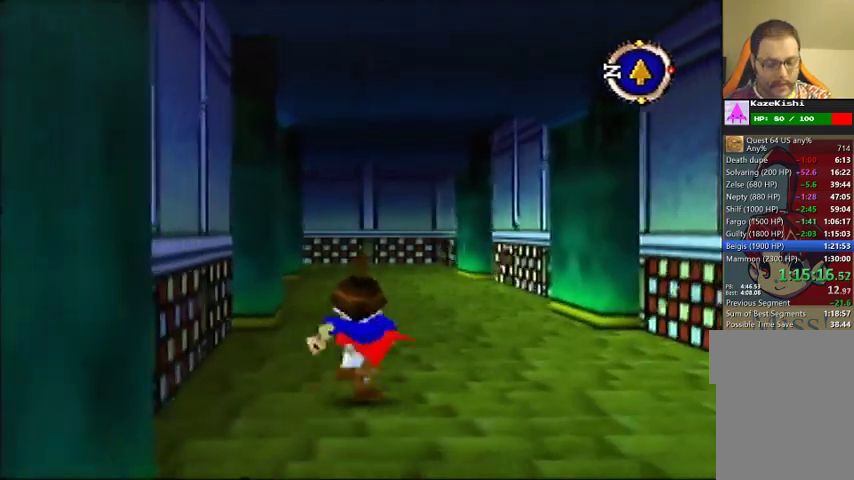
{"buttons": [], "left_stick": "up", "events": []}
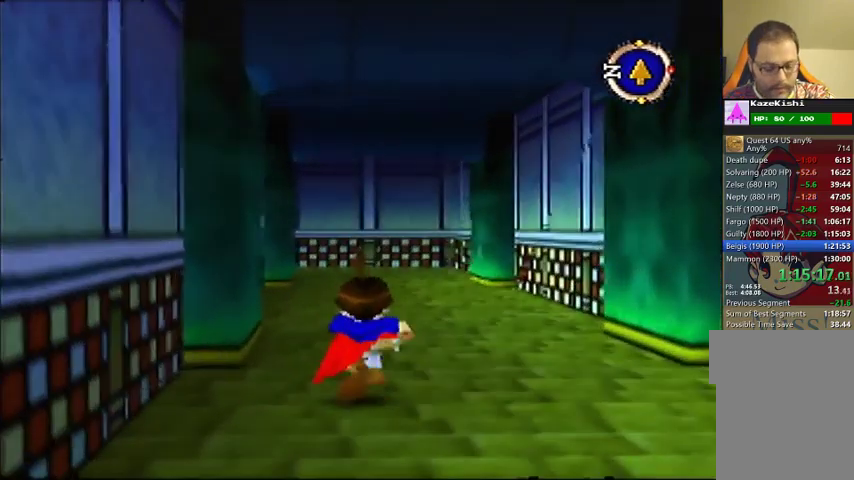
{"buttons": [], "left_stick": "up", "events": []}
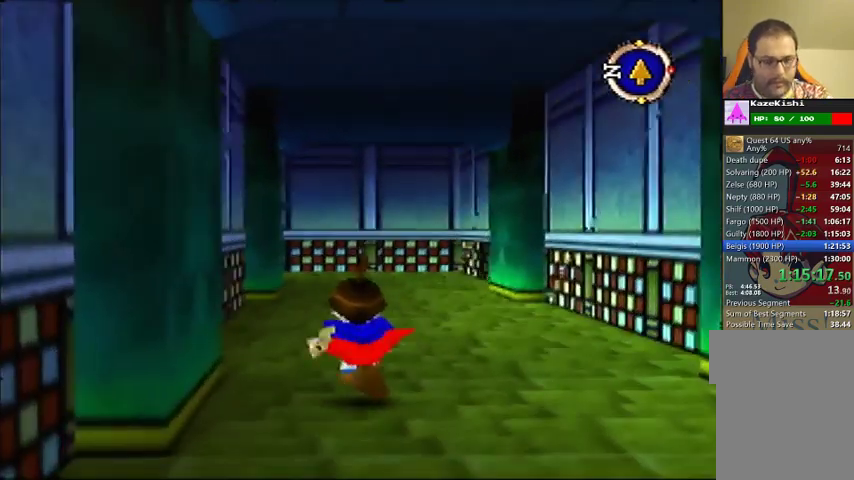
{"buttons": [], "left_stick": "up", "events": []}
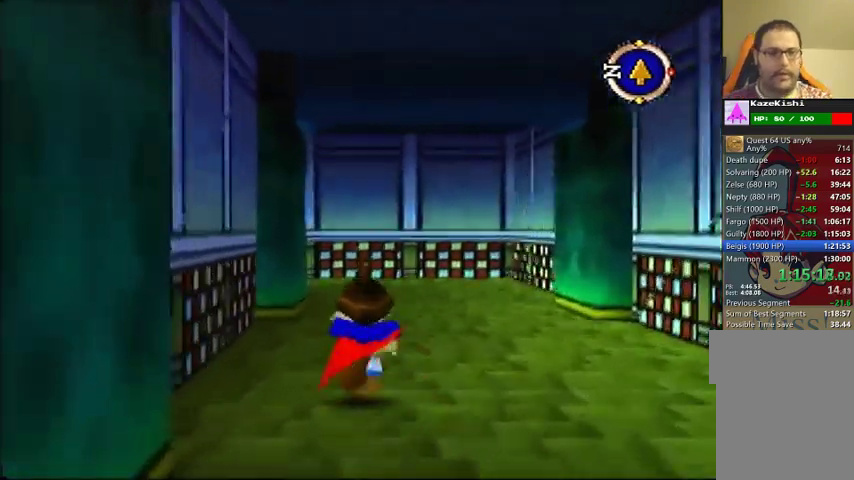
{"buttons": [], "left_stick": "up", "events": []}
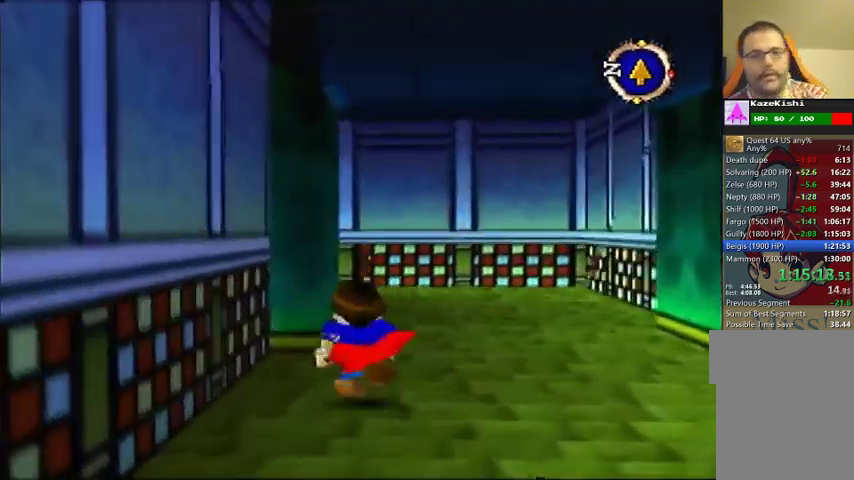
{"buttons": [], "left_stick": "up", "events": []}
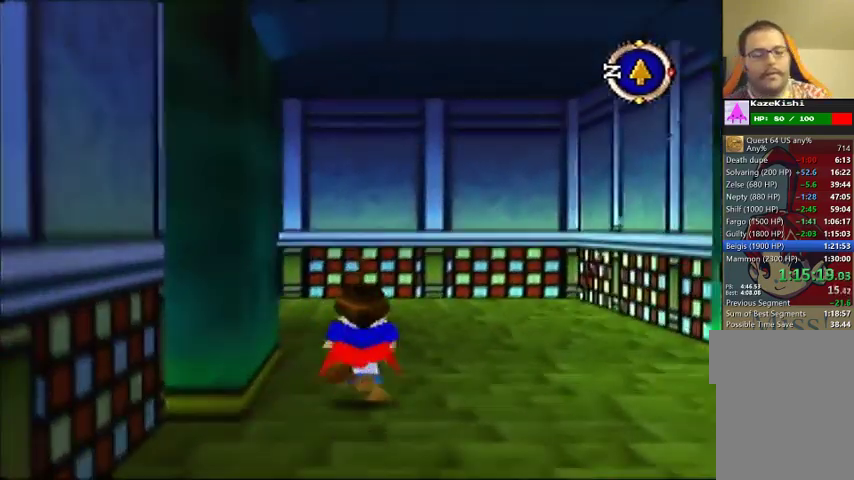
{"buttons": [], "left_stick": "up", "events": []}
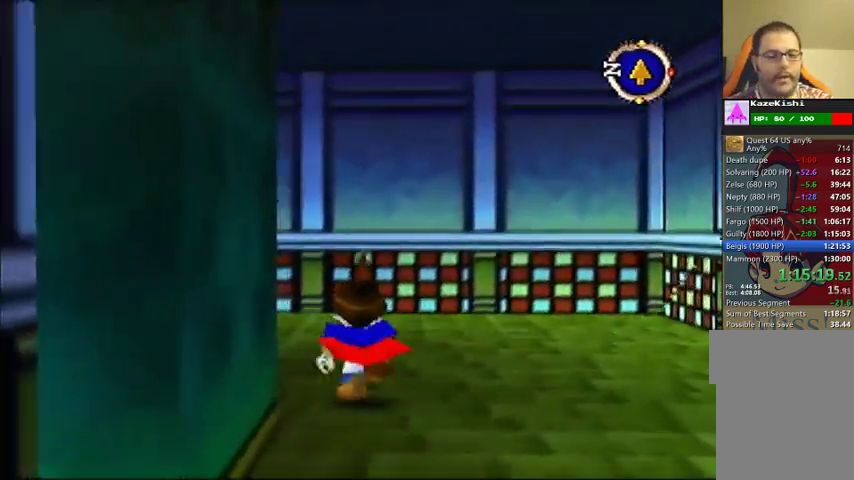
{"buttons": [], "left_stick": "up-left", "events": [[133, "left_stick", "up-left"]]}
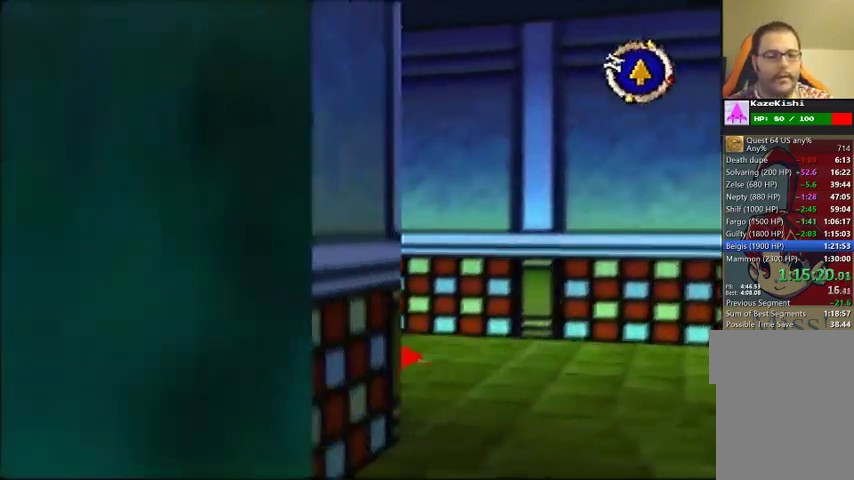
{"buttons": [], "left_stick": "up-left", "events": []}
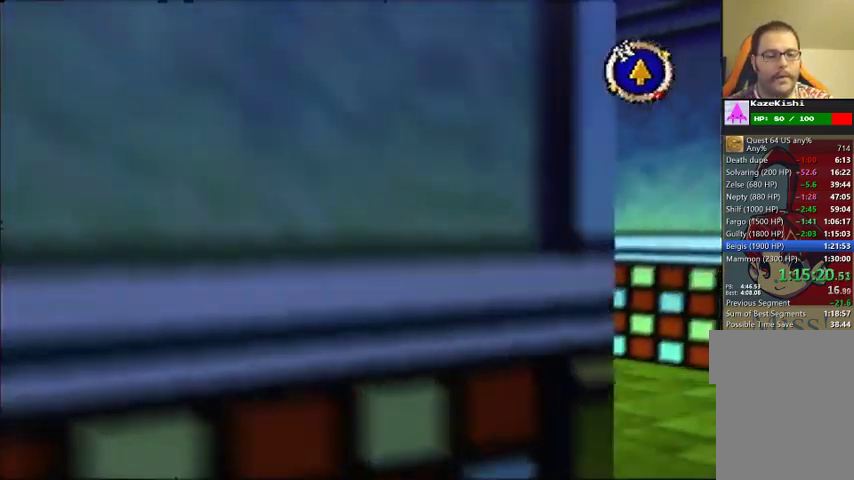
{"buttons": [], "left_stick": "up-left", "events": []}
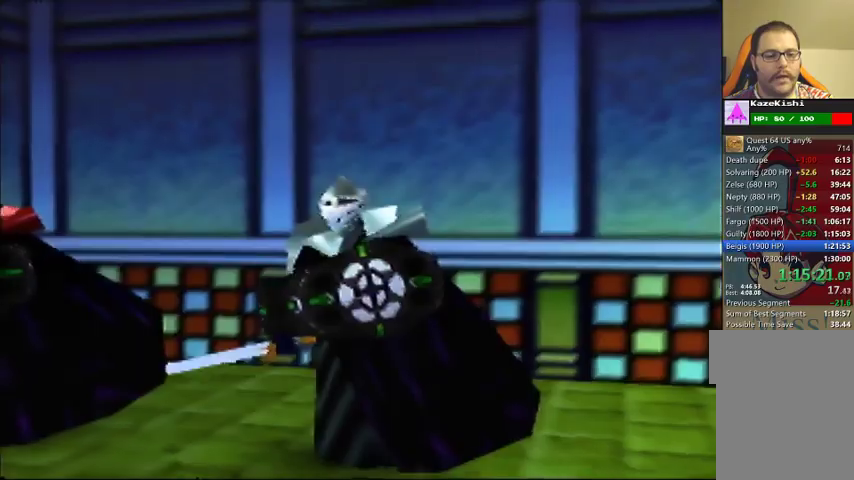
{"buttons": [], "left_stick": "center", "events": [[200, "left_stick", "up"], [367, "left_stick", "center"]]}
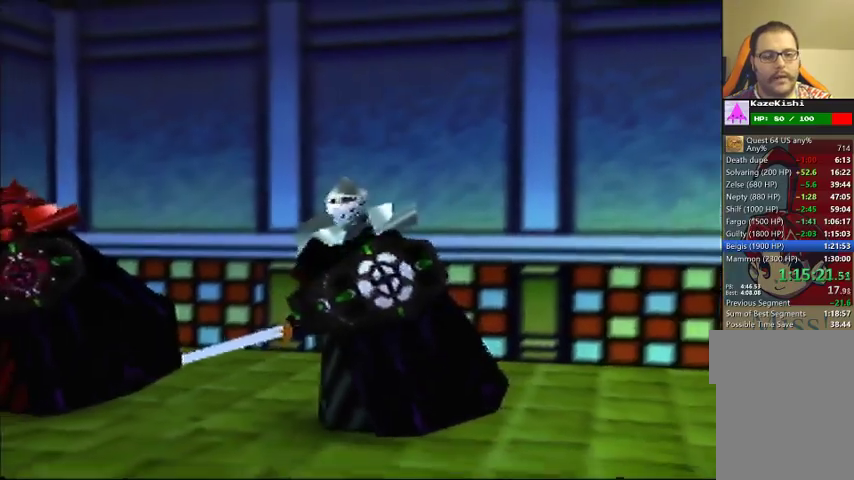
{"buttons": [], "left_stick": "down-left", "events": [[333, "left_stick", "down-left"]]}
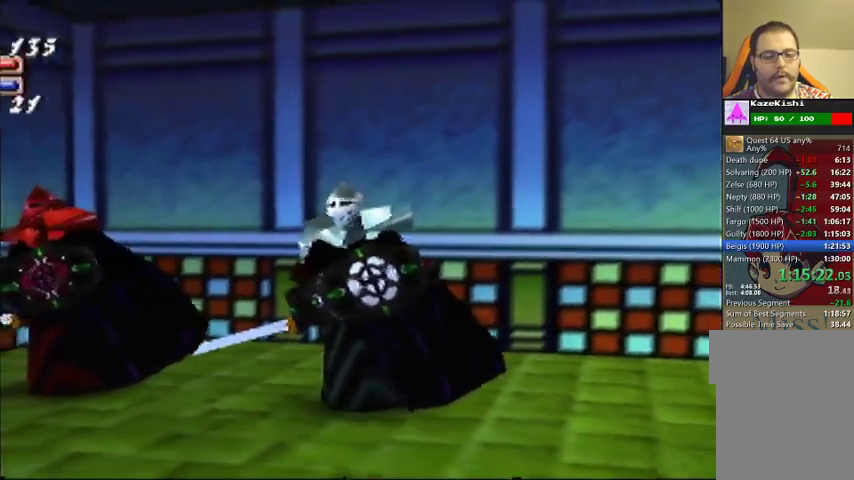
{"buttons": [], "left_stick": "down", "events": [[33, "left_stick", "down"]]}